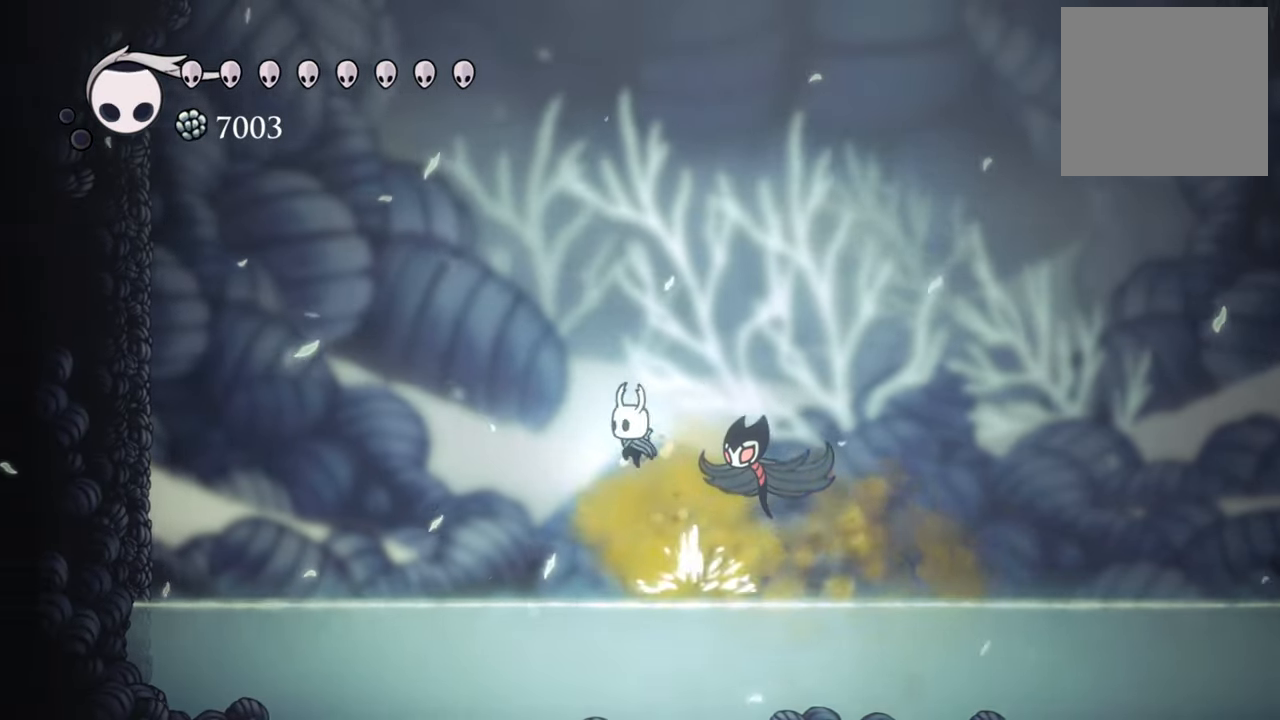
Gameplay with a controller (Xbox layout); each line is a JSON object with the inputs held at the frame after it. "events" lists button and stick changes between this image and that frame as [ms after this image, input, new state], when the widget could be followed in between. Not read: left_stick right_stick.
{"buttons": [], "events": [[300, "A", "up"], [480, "DPAD_LEFT", "up"]]}
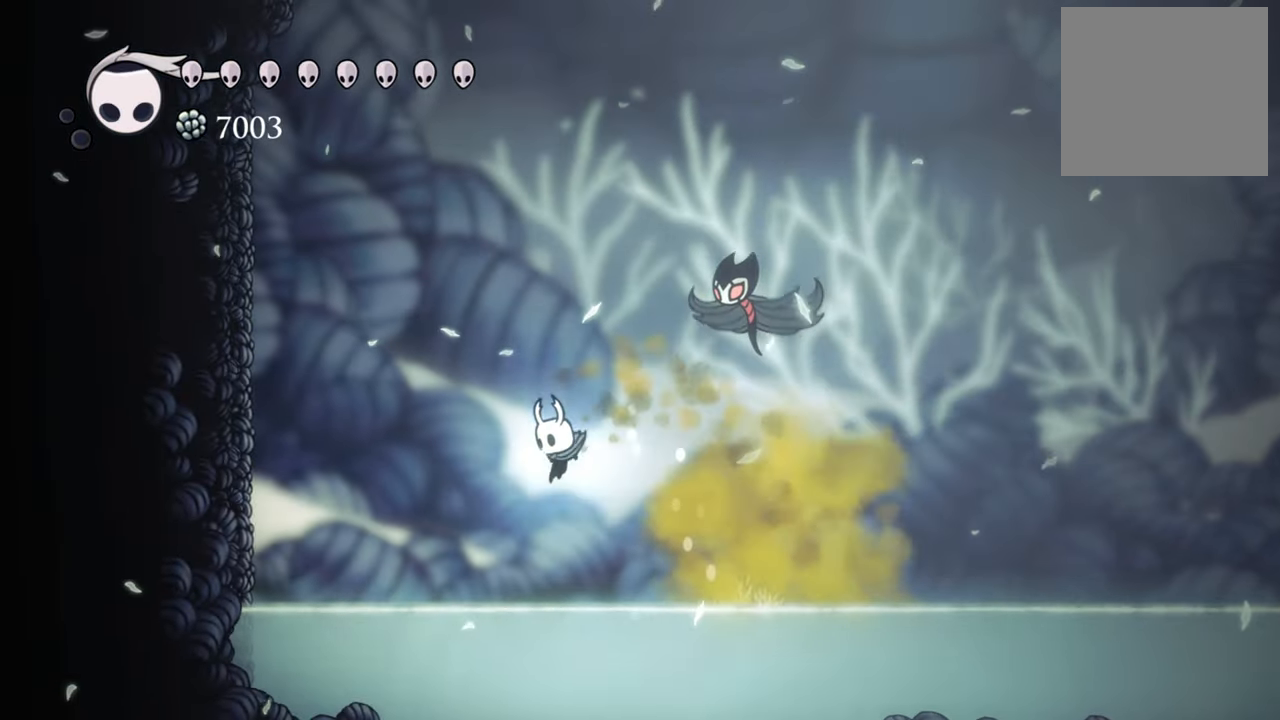
{"buttons": ["DPAD_RIGHT"], "events": [[280, "DPAD_RIGHT", "down"]]}
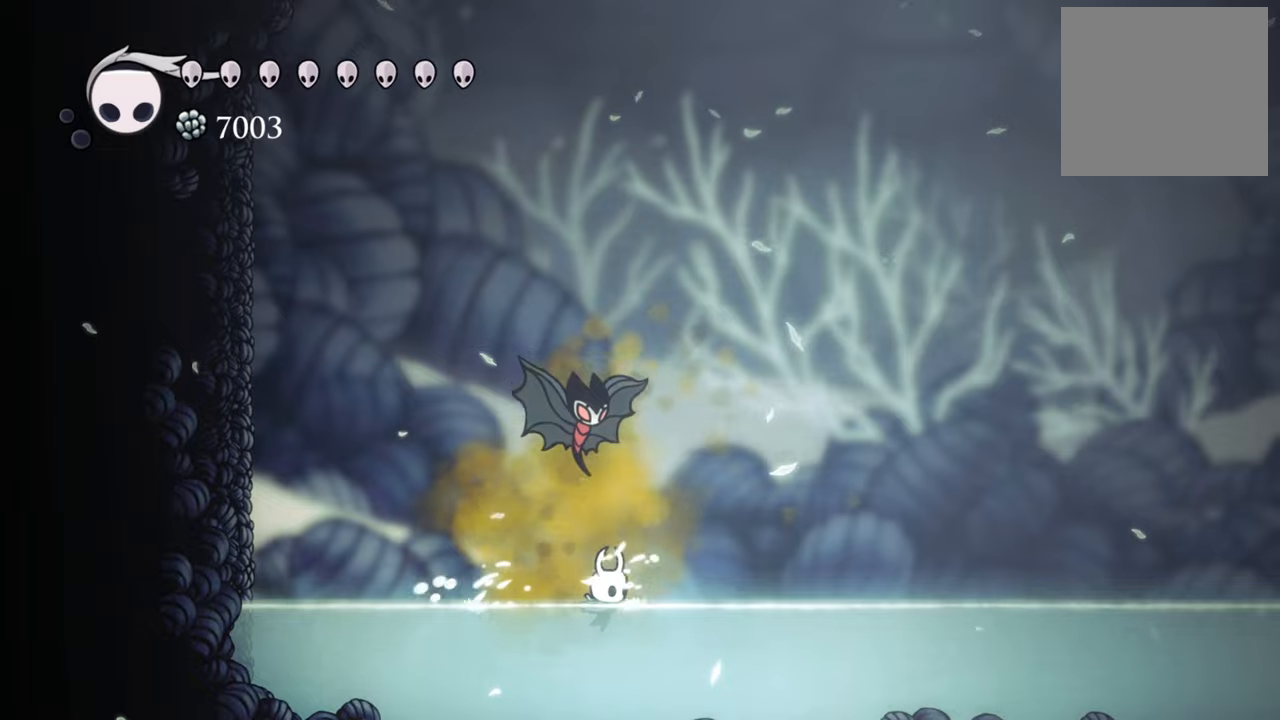
{"buttons": ["A", "DPAD_RIGHT"], "events": [[200, "A", "down"]]}
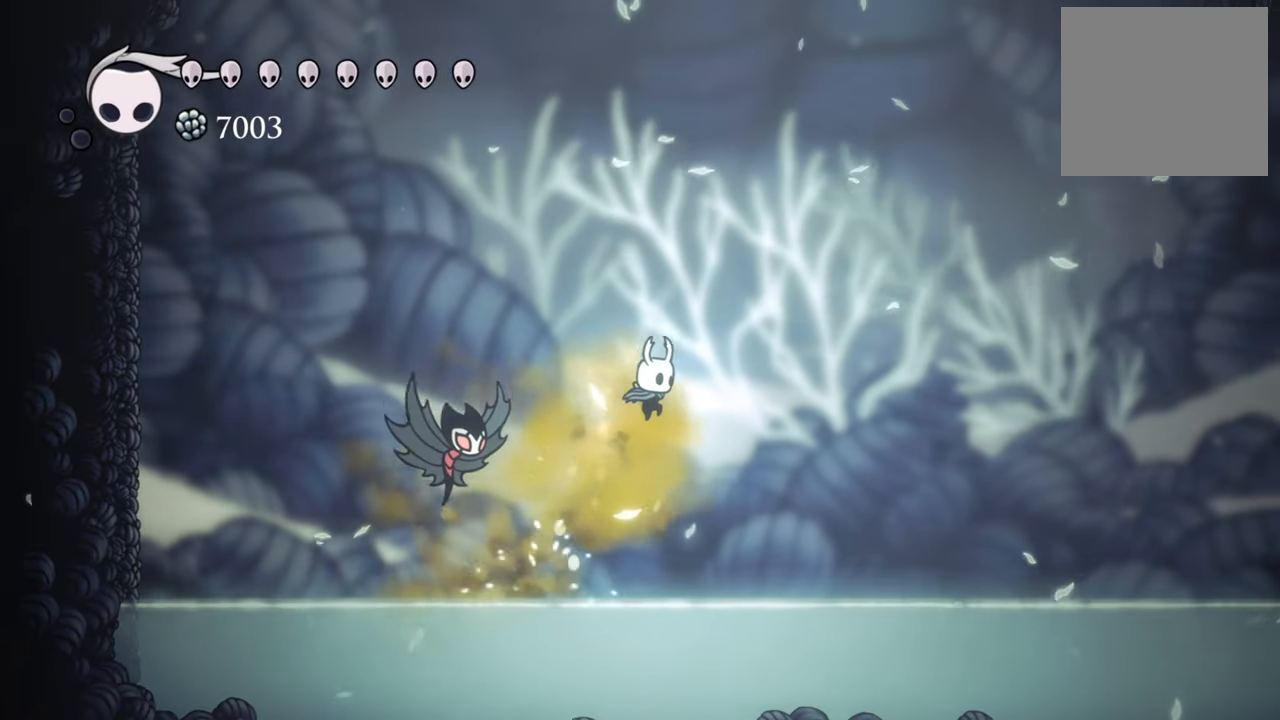
{"buttons": ["DPAD_RIGHT"], "events": [[120, "A", "up"]]}
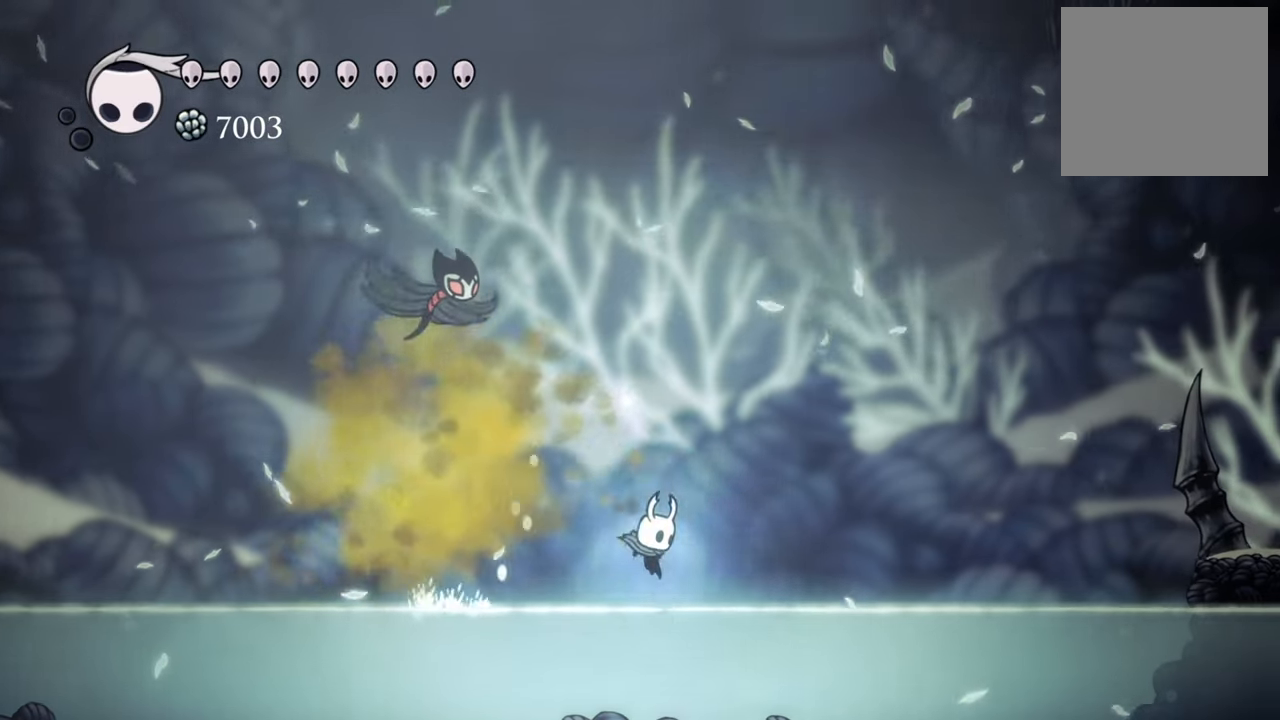
{"buttons": ["DPAD_RIGHT"], "events": []}
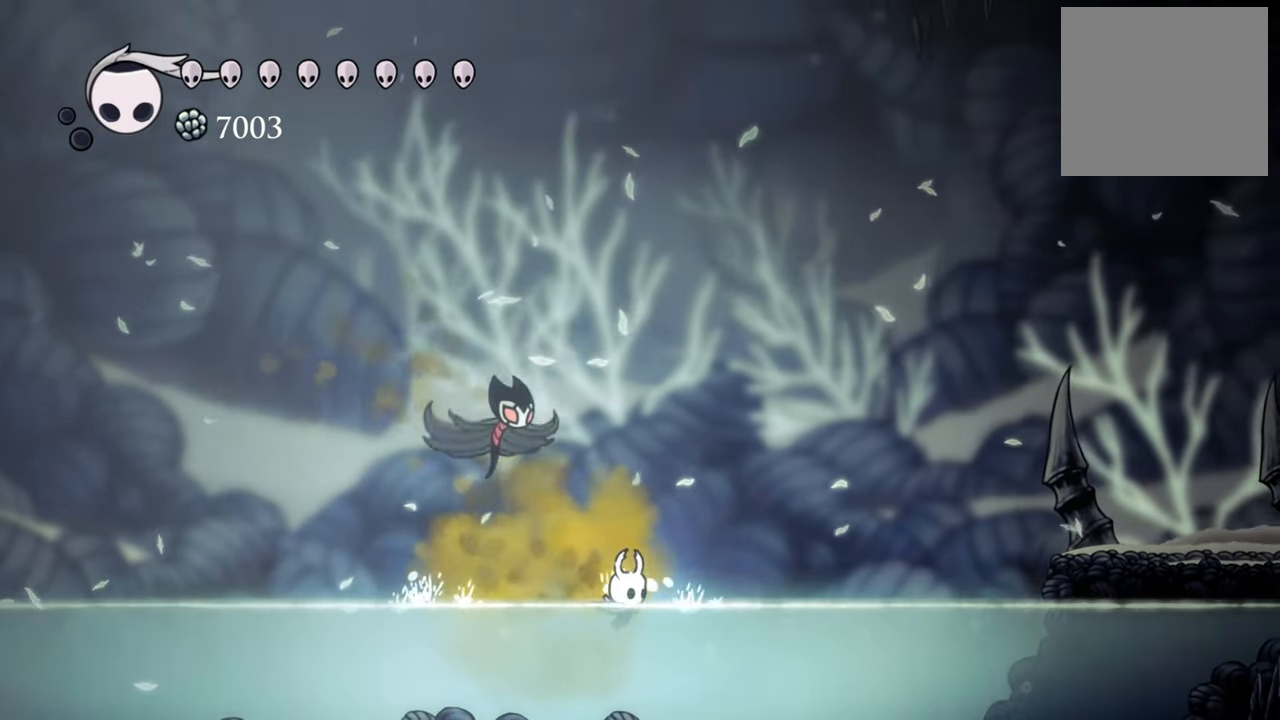
{"buttons": ["A", "DPAD_RIGHT"], "events": [[460, "A", "down"]]}
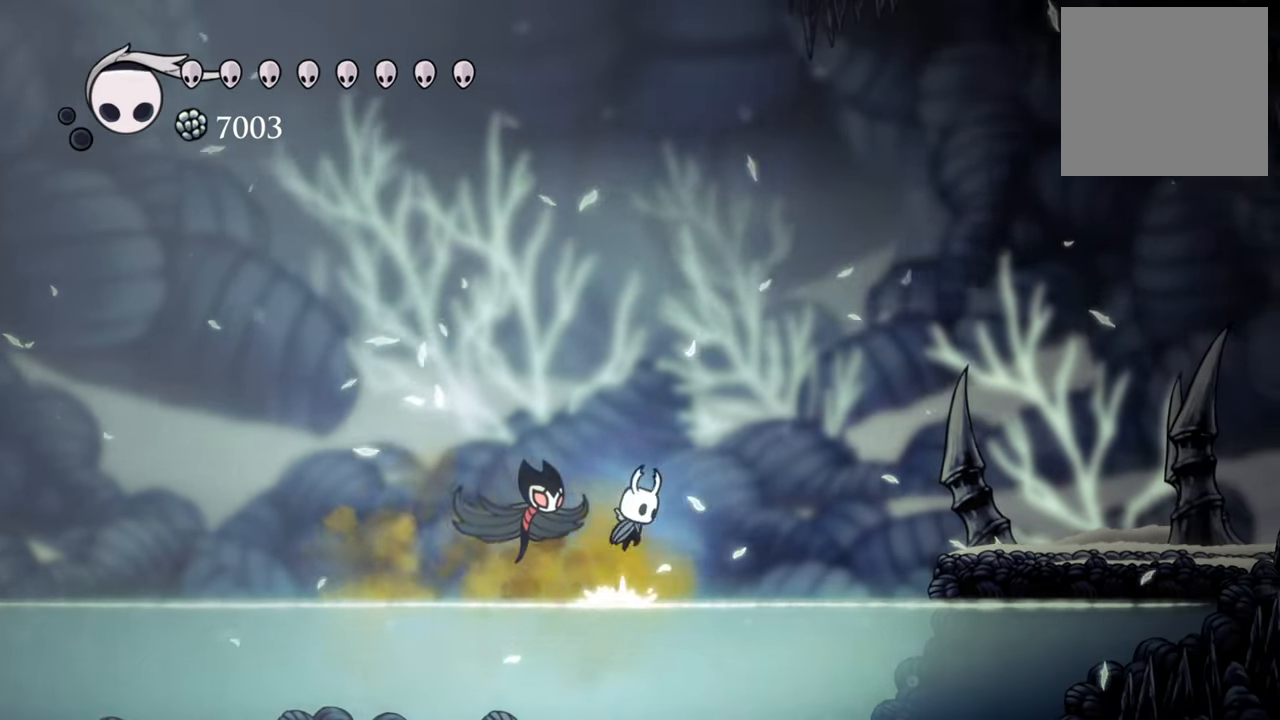
{"buttons": ["R2", "DPAD_RIGHT"], "events": [[320, "R2", "down"], [440, "A", "up"]]}
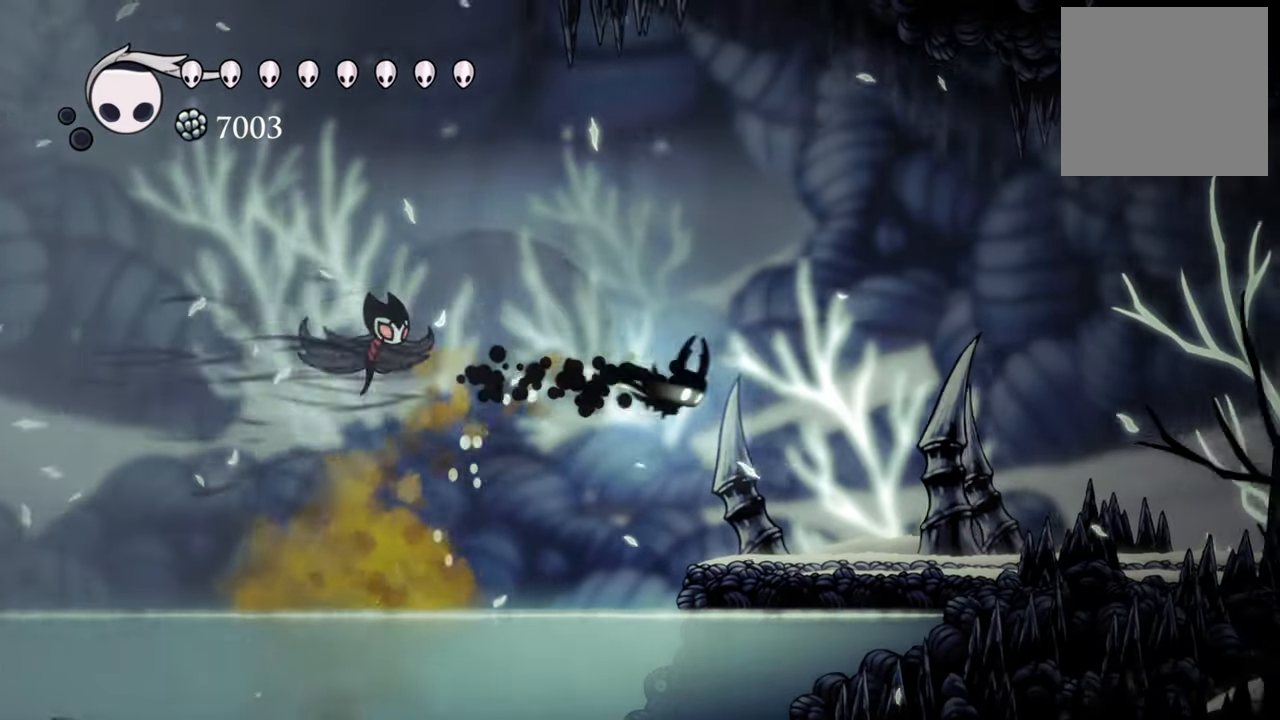
{"buttons": [], "events": [[40, "R2", "up"], [420, "DPAD_RIGHT", "up"]]}
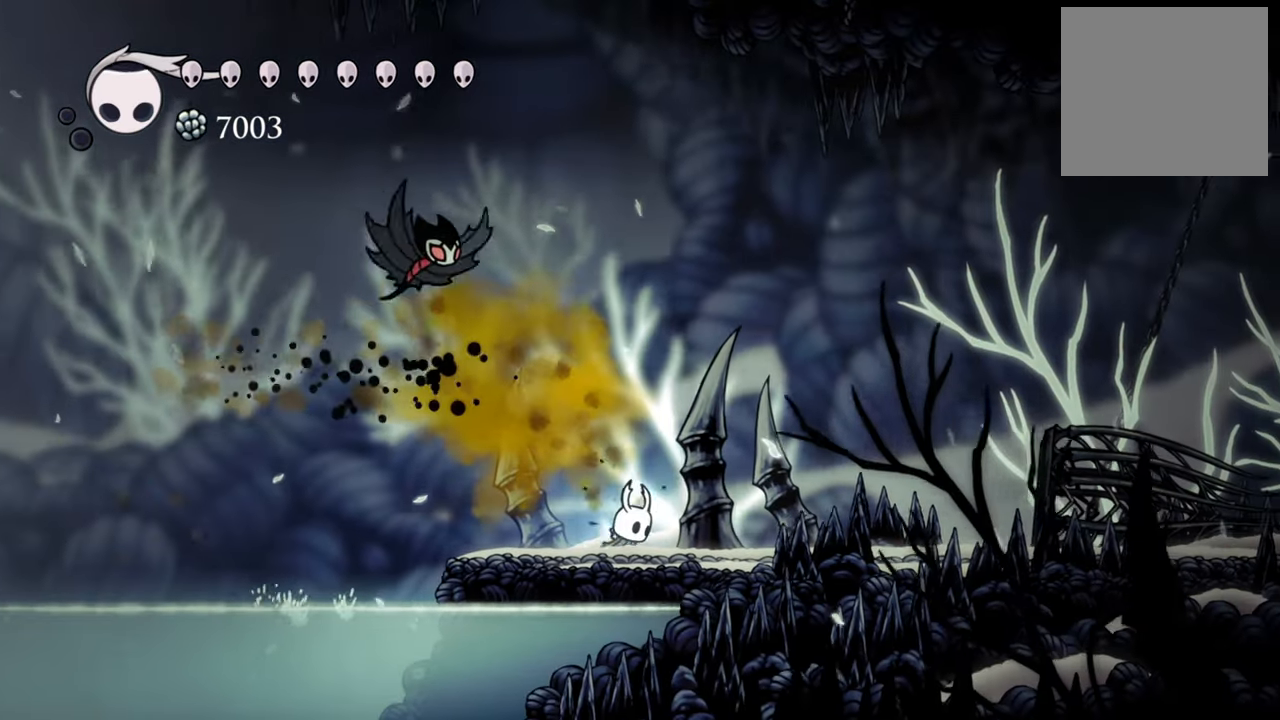
{"buttons": ["DPAD_RIGHT"], "events": [[220, "DPAD_RIGHT", "down"]]}
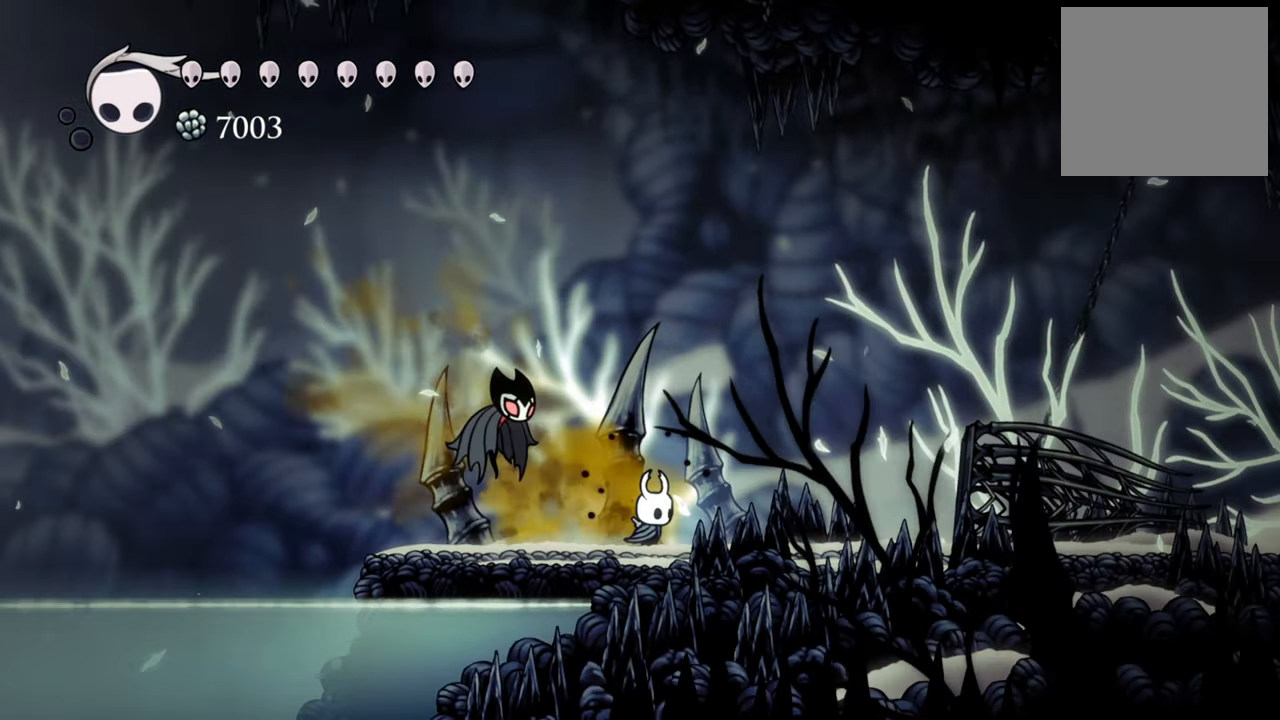
{"buttons": ["DPAD_RIGHT"], "events": []}
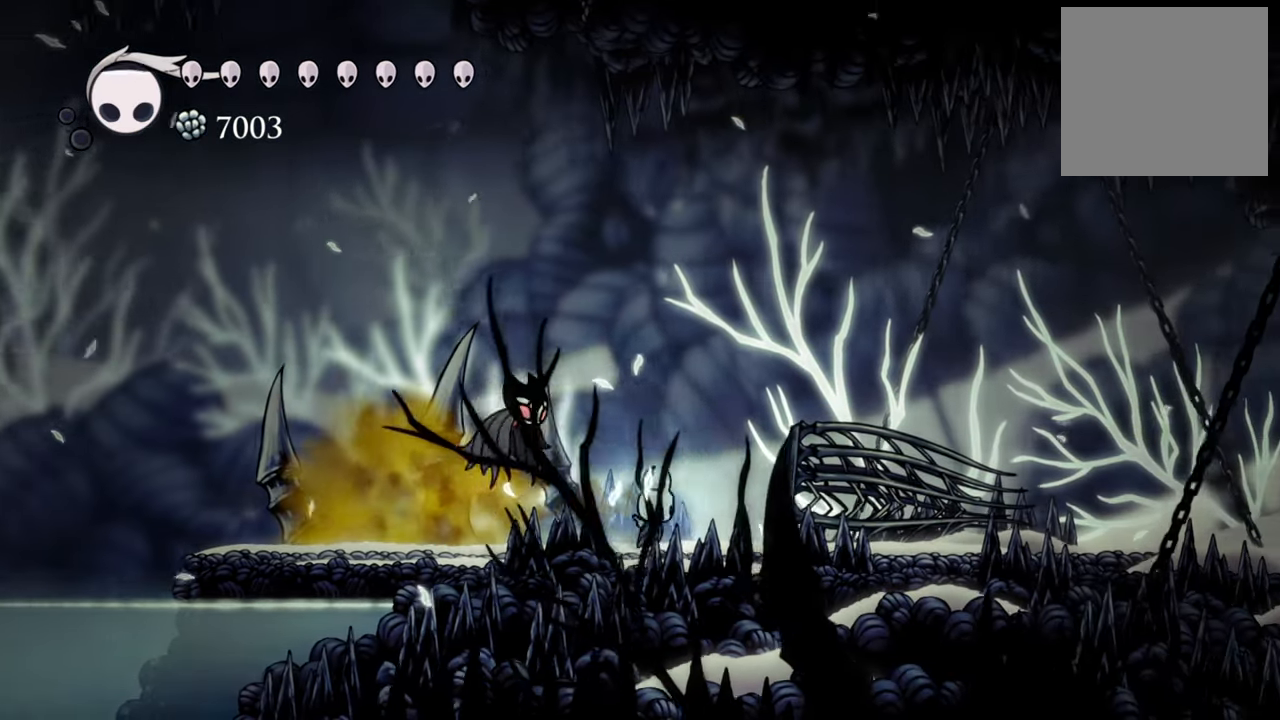
{"buttons": ["DPAD_RIGHT"], "events": [[40, "A", "down"], [280, "A", "up"]]}
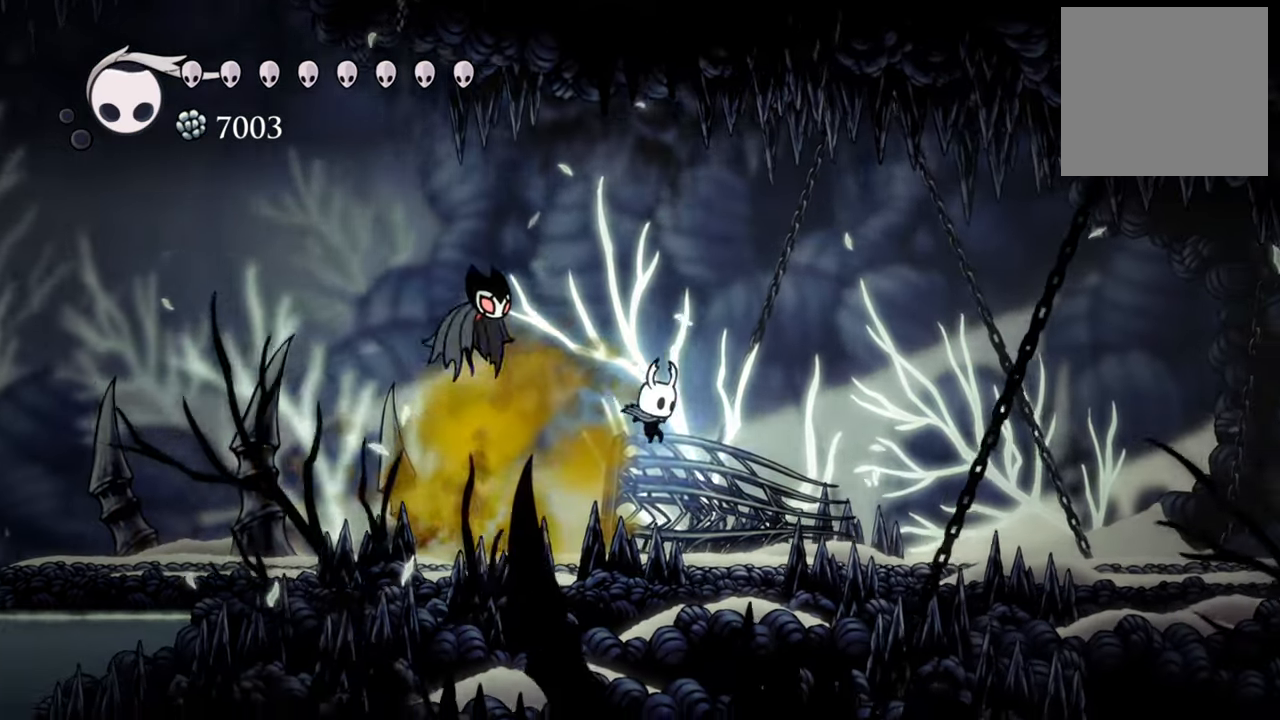
{"buttons": [], "events": [[280, "DPAD_RIGHT", "up"]]}
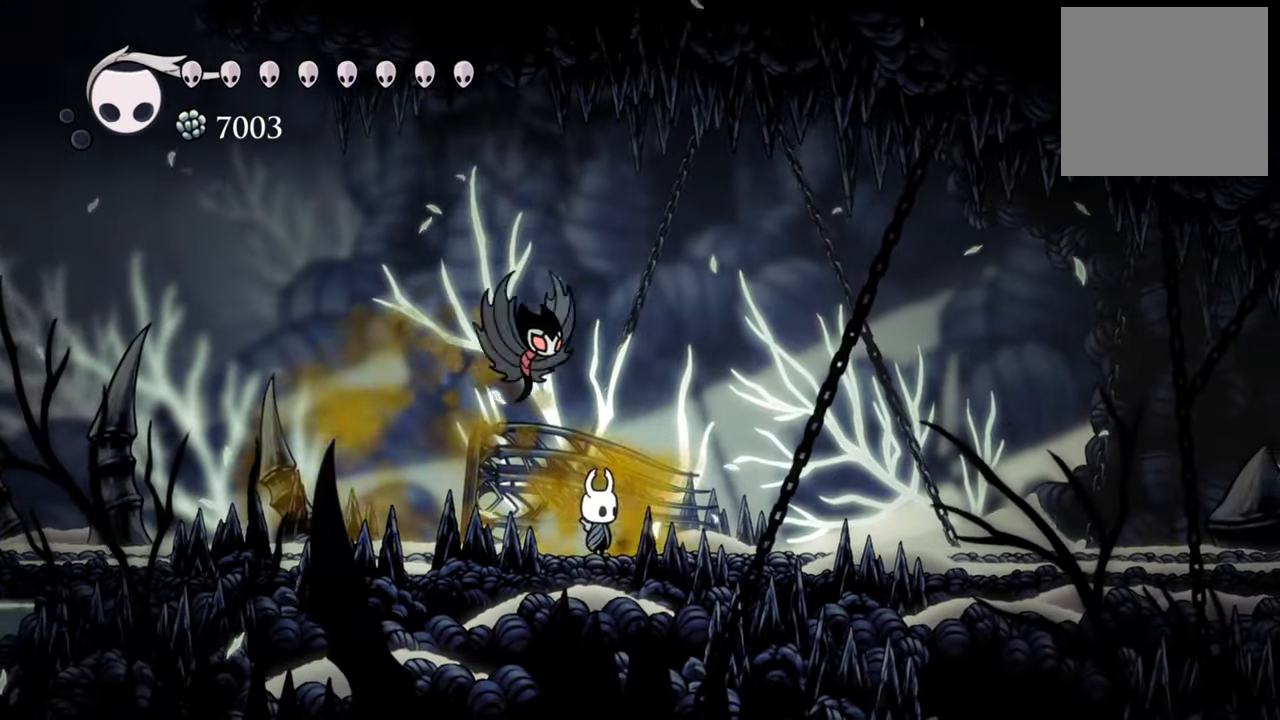
{"buttons": ["DPAD_RIGHT"], "events": [[360, "DPAD_RIGHT", "down"]]}
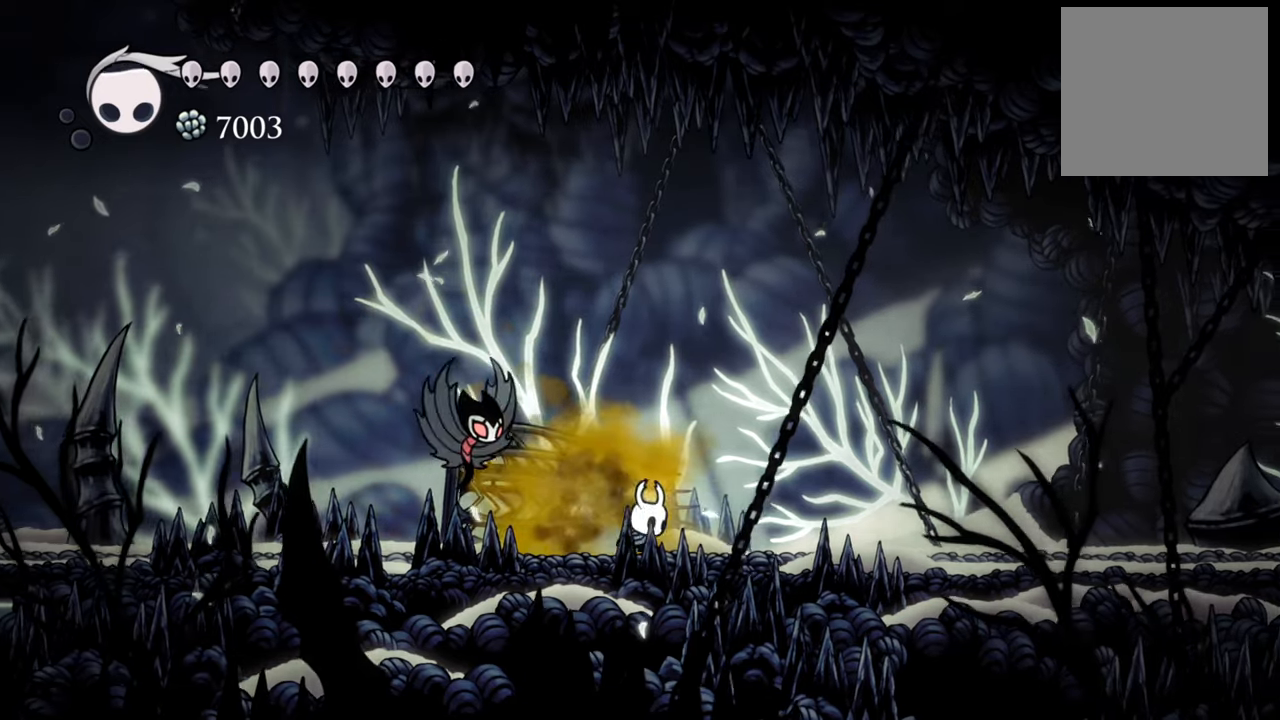
{"buttons": ["R2", "DPAD_RIGHT"], "events": [[440, "R2", "down"]]}
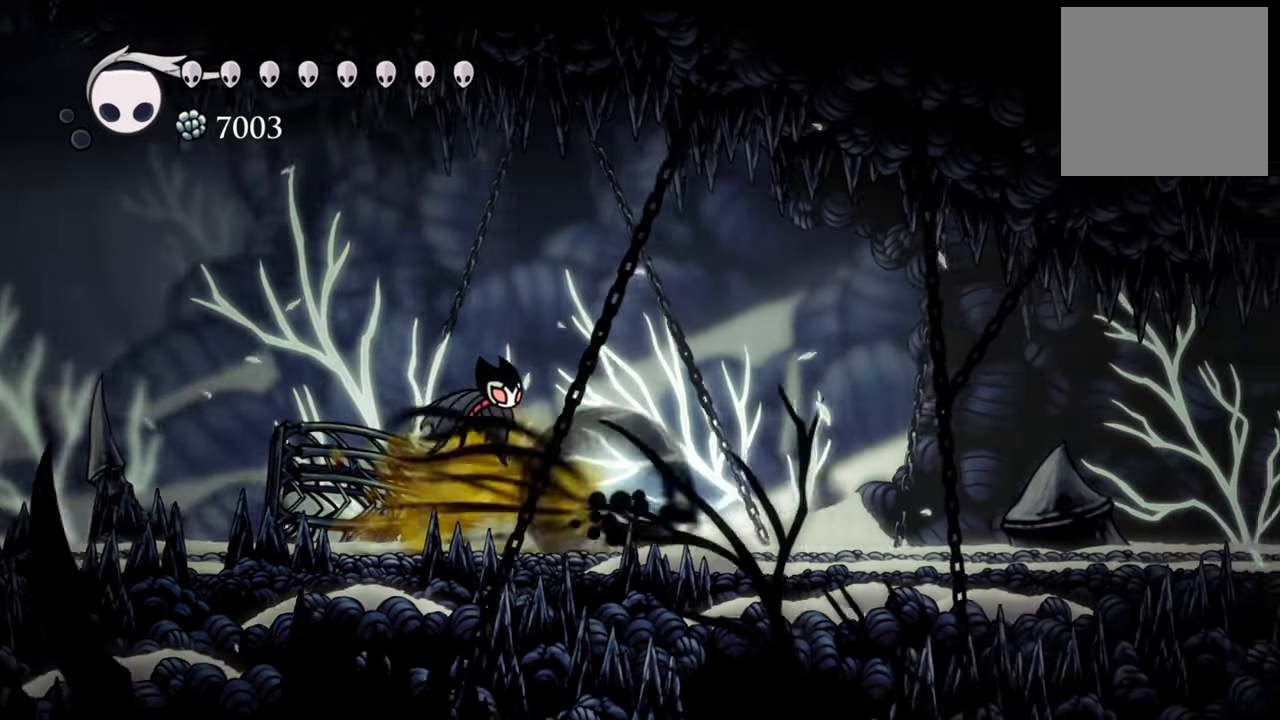
{"buttons": ["DPAD_RIGHT"], "events": [[160, "R2", "up"]]}
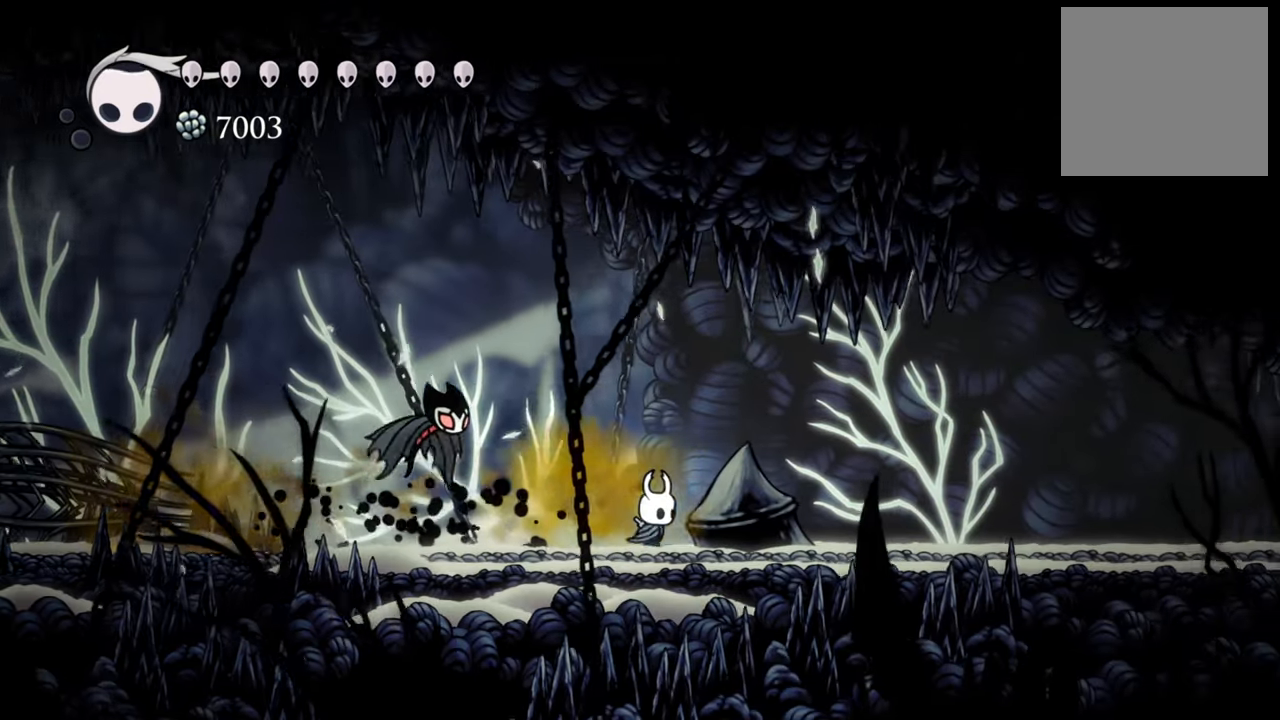
{"buttons": ["DPAD_RIGHT"], "events": []}
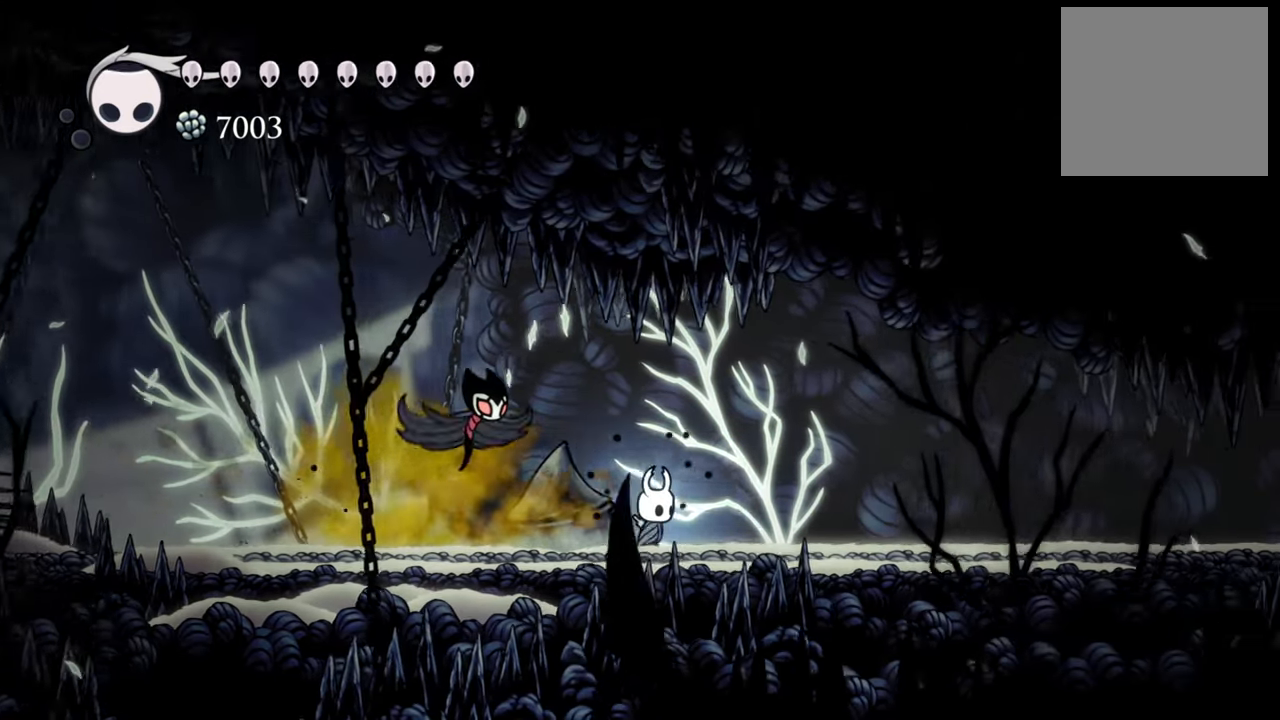
{"buttons": ["DPAD_RIGHT"], "events": []}
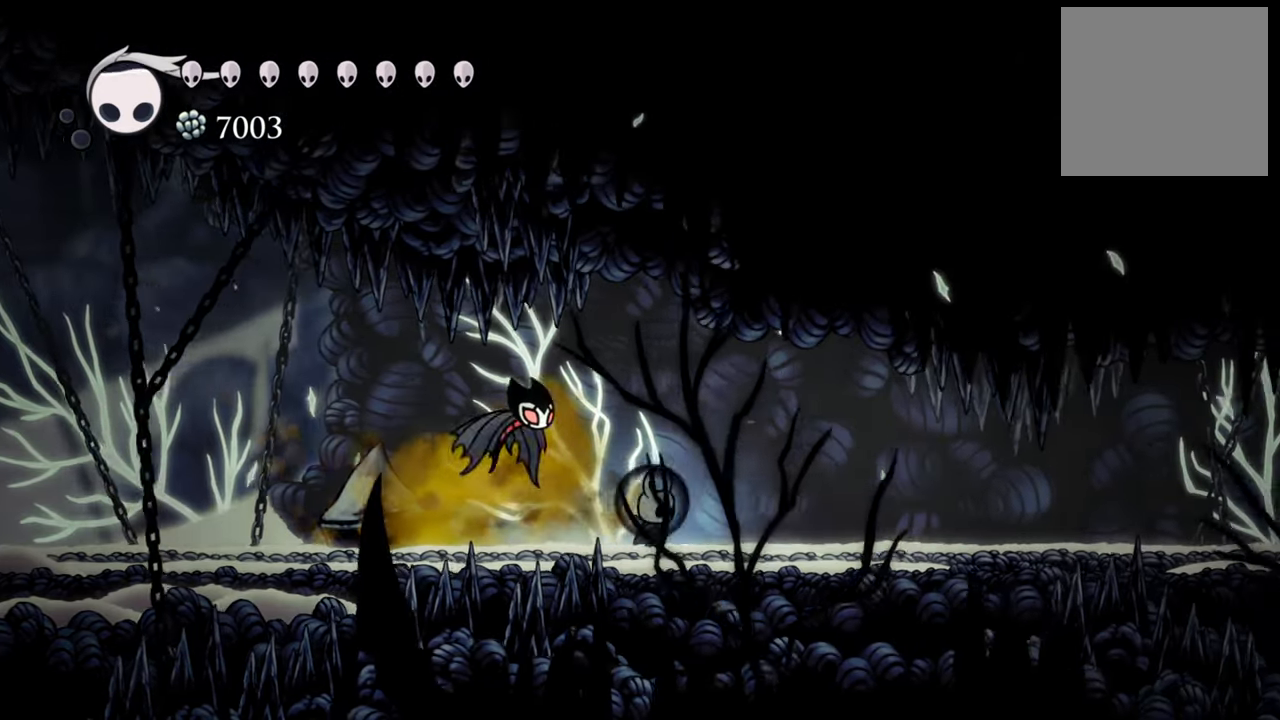
{"buttons": ["DPAD_RIGHT"], "events": []}
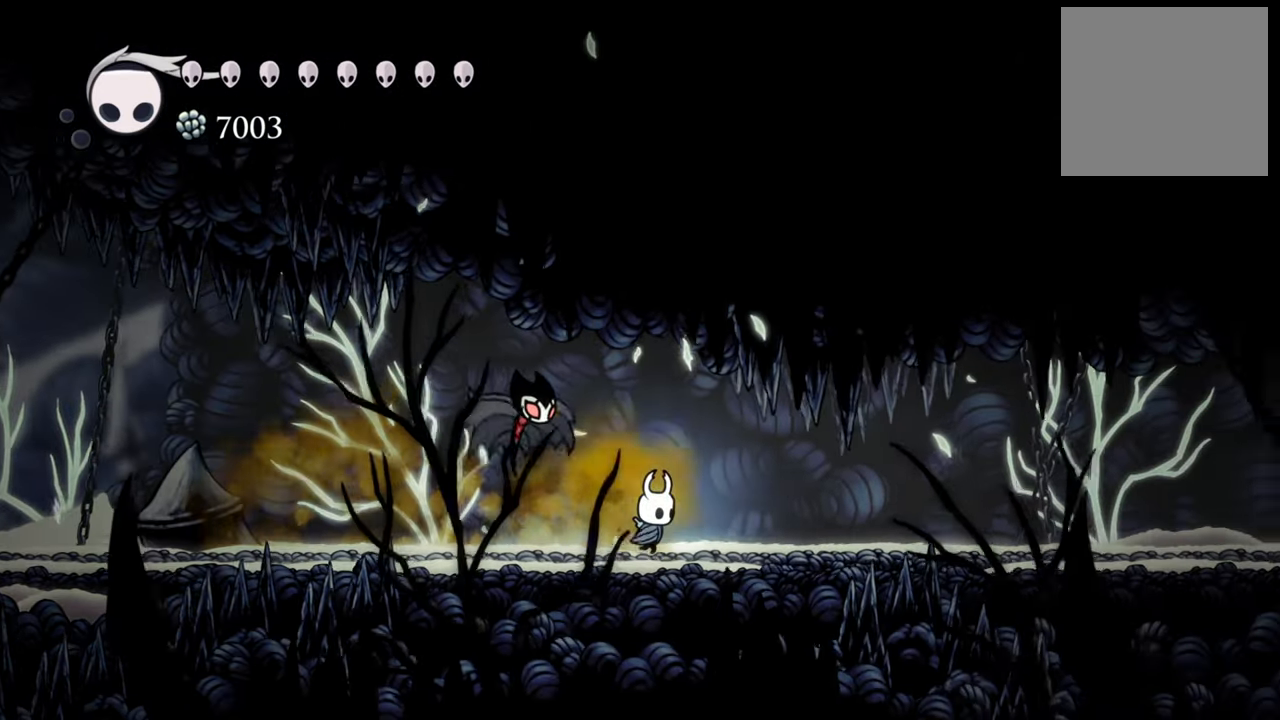
{"buttons": [], "events": [[380, "DPAD_RIGHT", "up"]]}
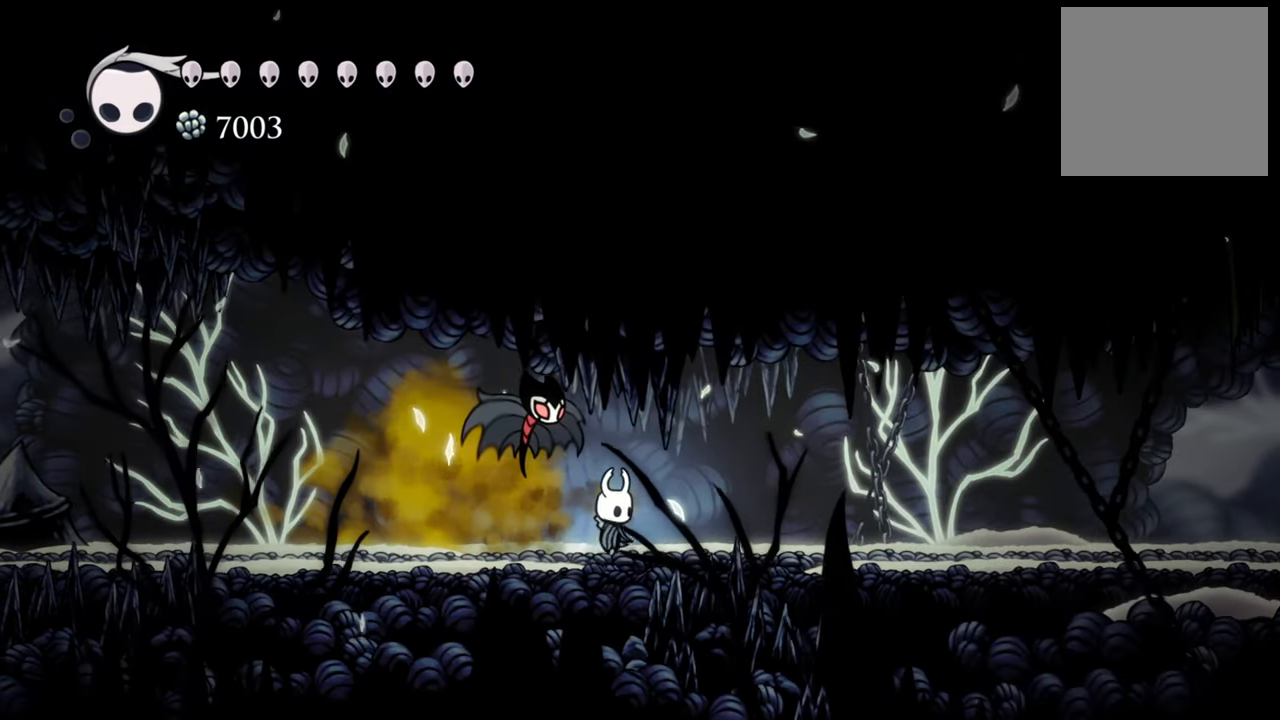
{"buttons": ["DPAD_RIGHT"], "events": [[360, "DPAD_RIGHT", "down"]]}
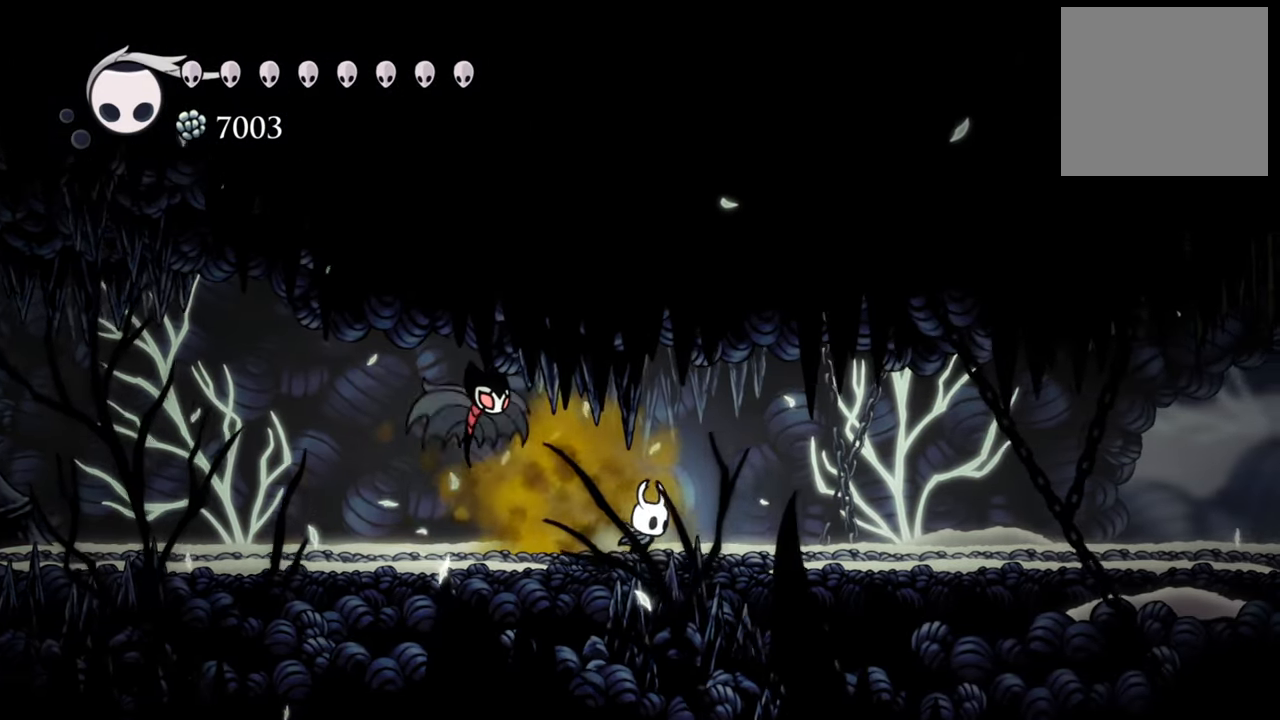
{"buttons": ["DPAD_RIGHT"], "events": []}
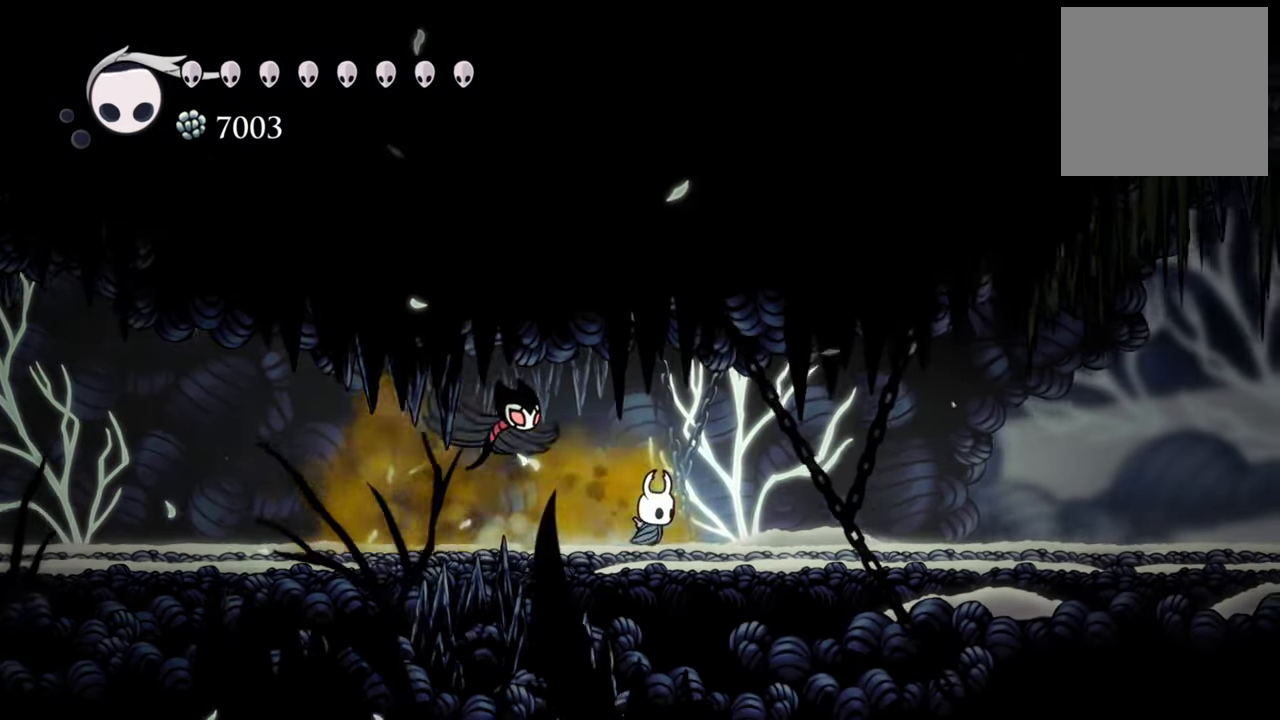
{"buttons": ["DPAD_RIGHT"], "events": []}
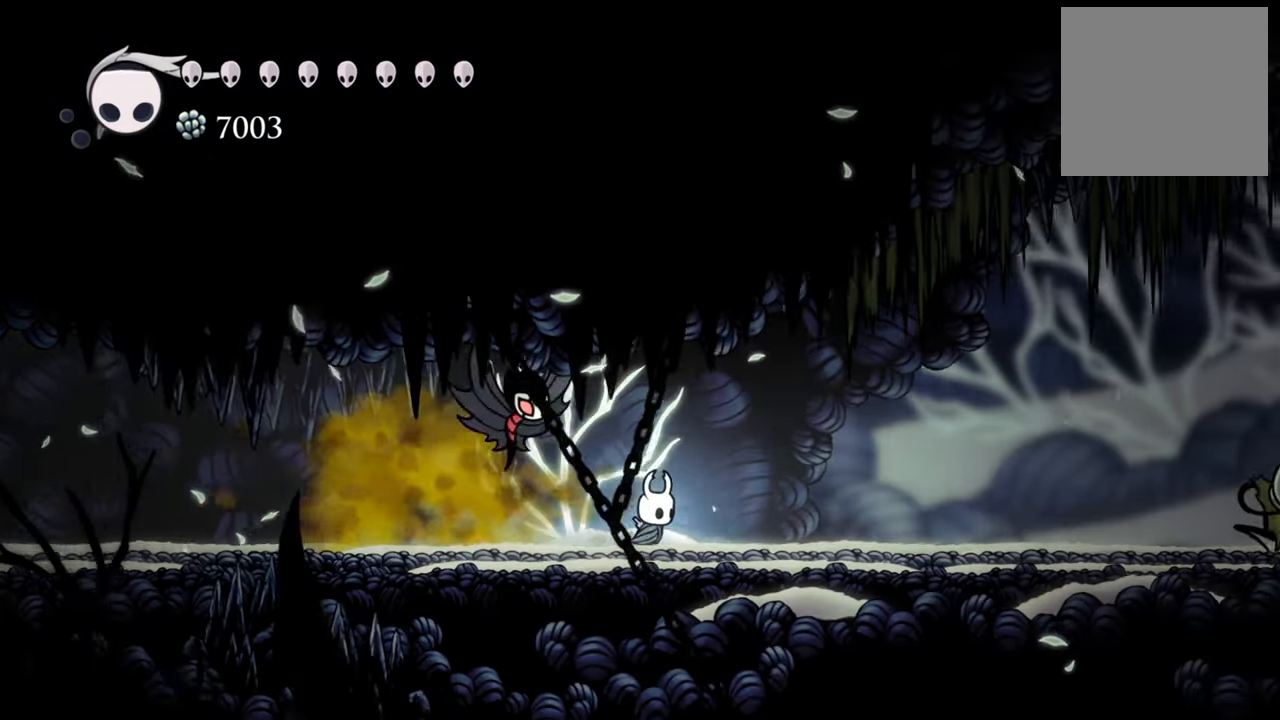
{"buttons": ["DPAD_RIGHT"], "events": []}
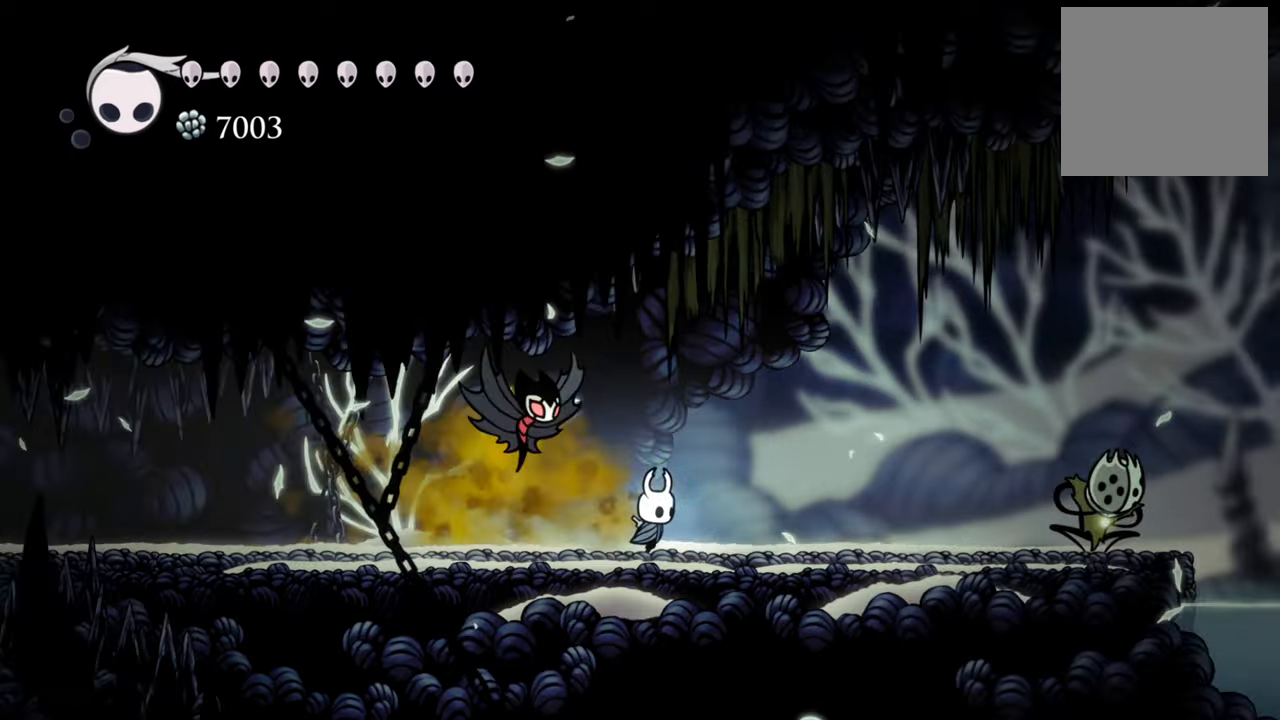
{"buttons": [], "events": [[120, "DPAD_RIGHT", "up"]]}
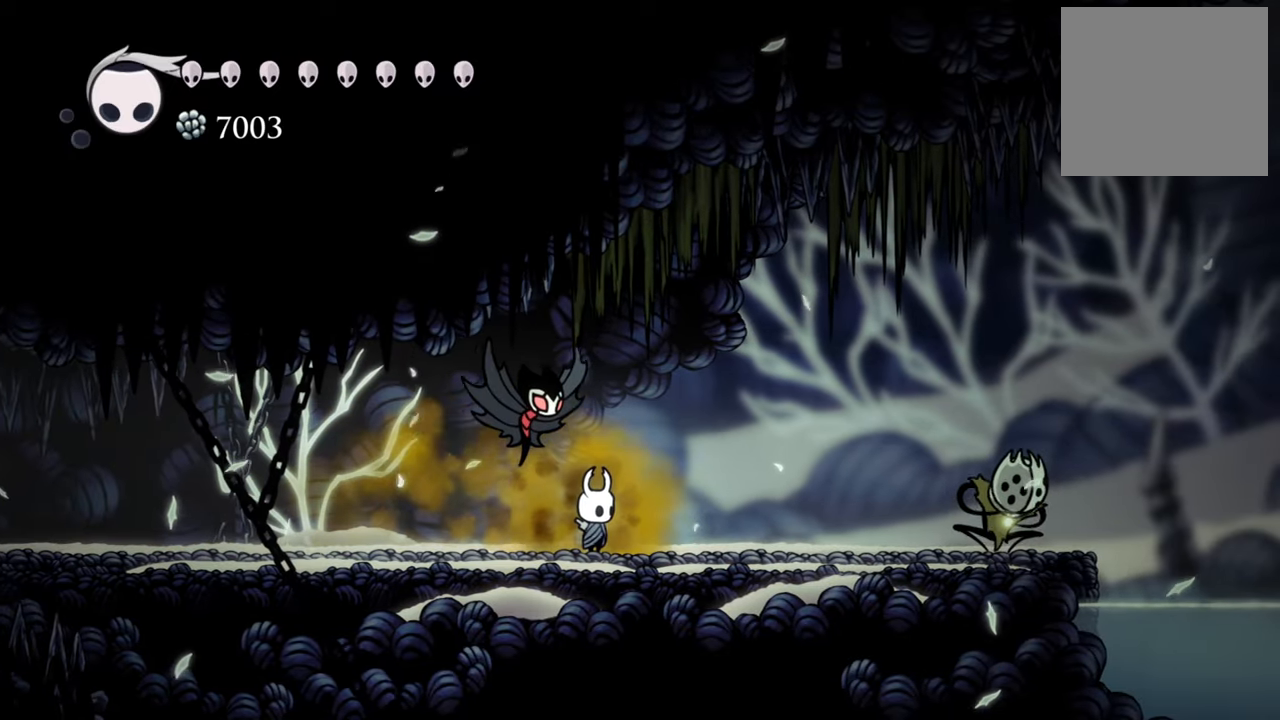
{"buttons": ["DPAD_RIGHT"], "events": [[120, "DPAD_RIGHT", "down"], [400, "R2", "down"], [500, "R2", "up"]]}
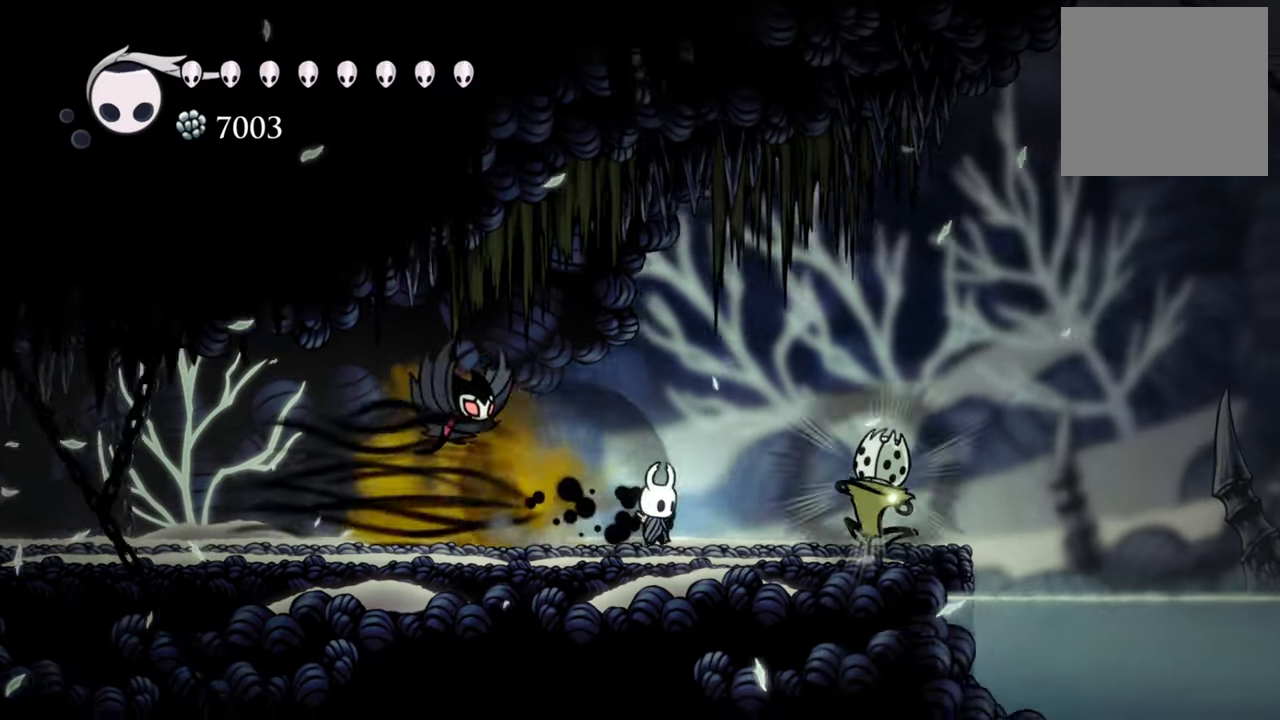
{"buttons": [], "events": [[120, "DPAD_RIGHT", "up"]]}
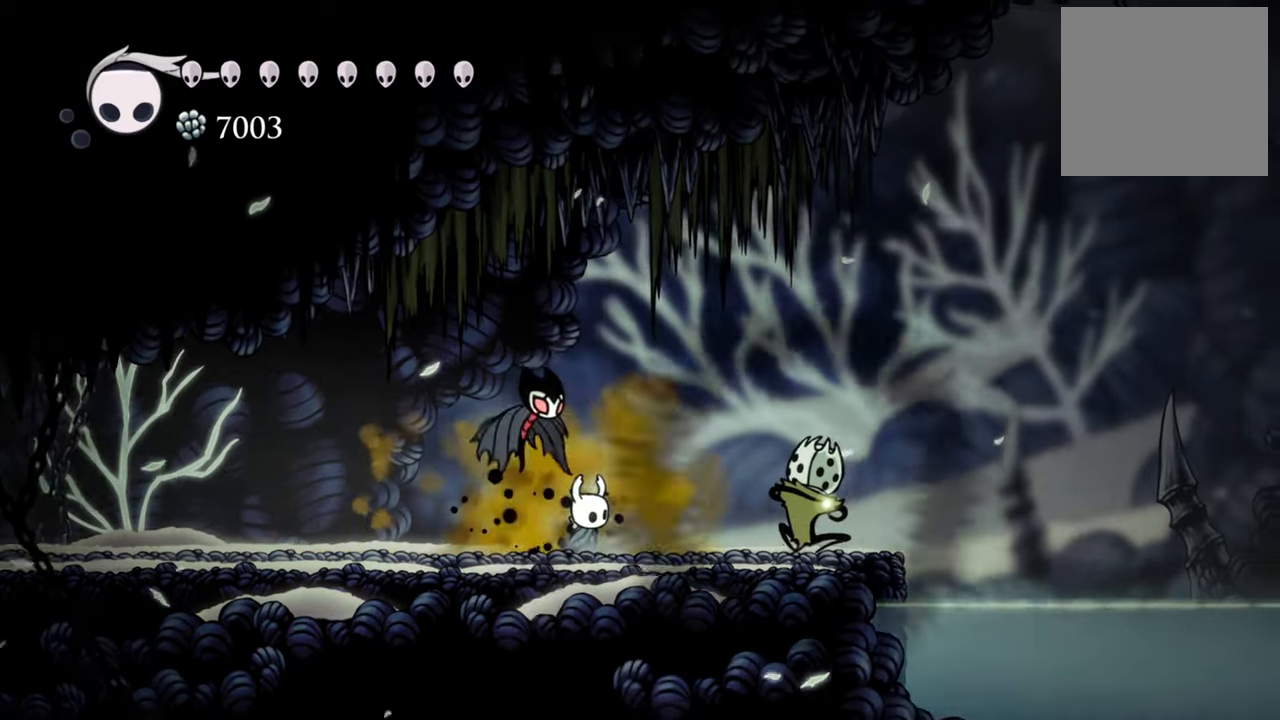
{"buttons": [], "events": []}
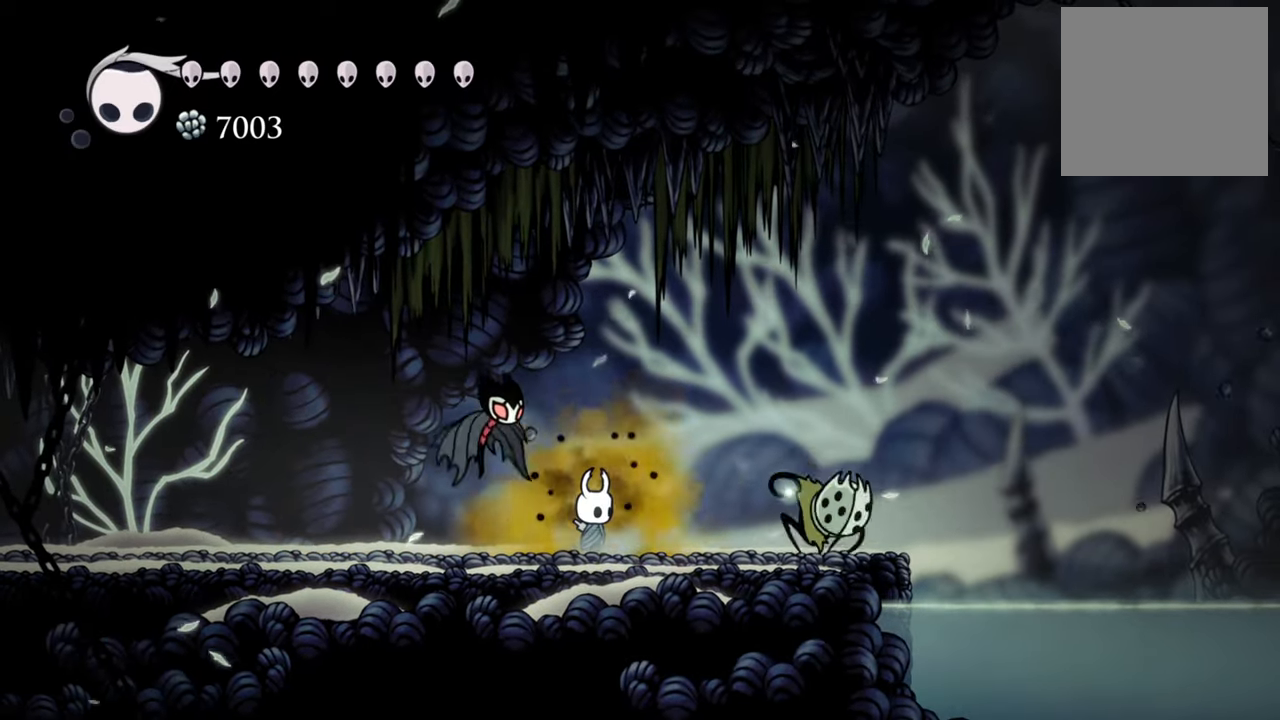
{"buttons": ["DPAD_RIGHT"], "events": [[280, "DPAD_RIGHT", "down"]]}
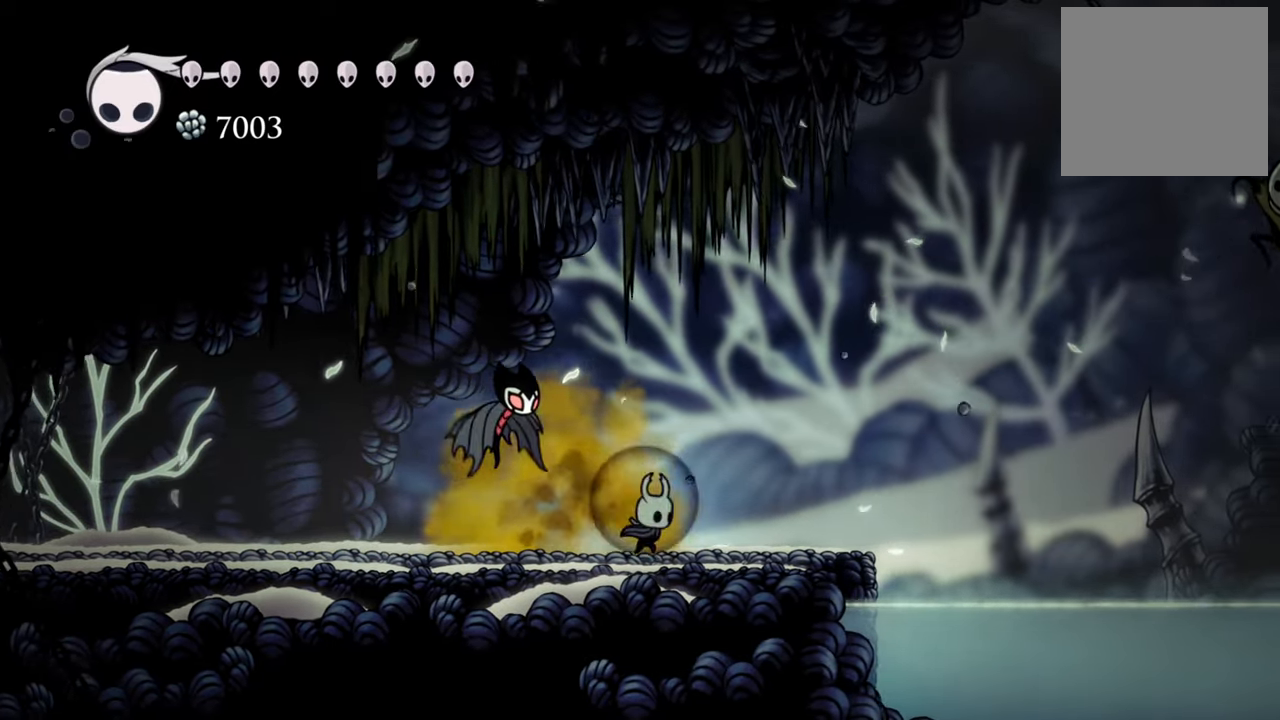
{"buttons": ["A", "DPAD_RIGHT"], "events": [[340, "A", "down"]]}
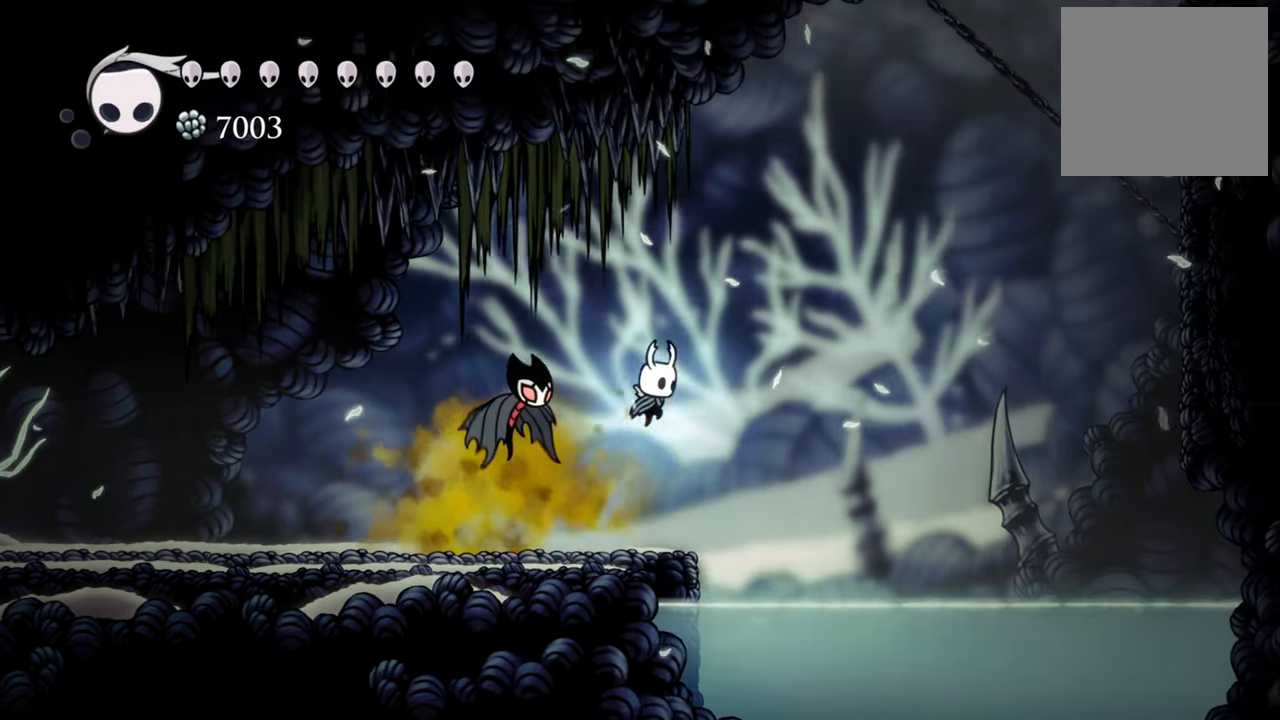
{"buttons": ["A", "DPAD_RIGHT"], "events": [[280, "A", "up"], [380, "A", "down"]]}